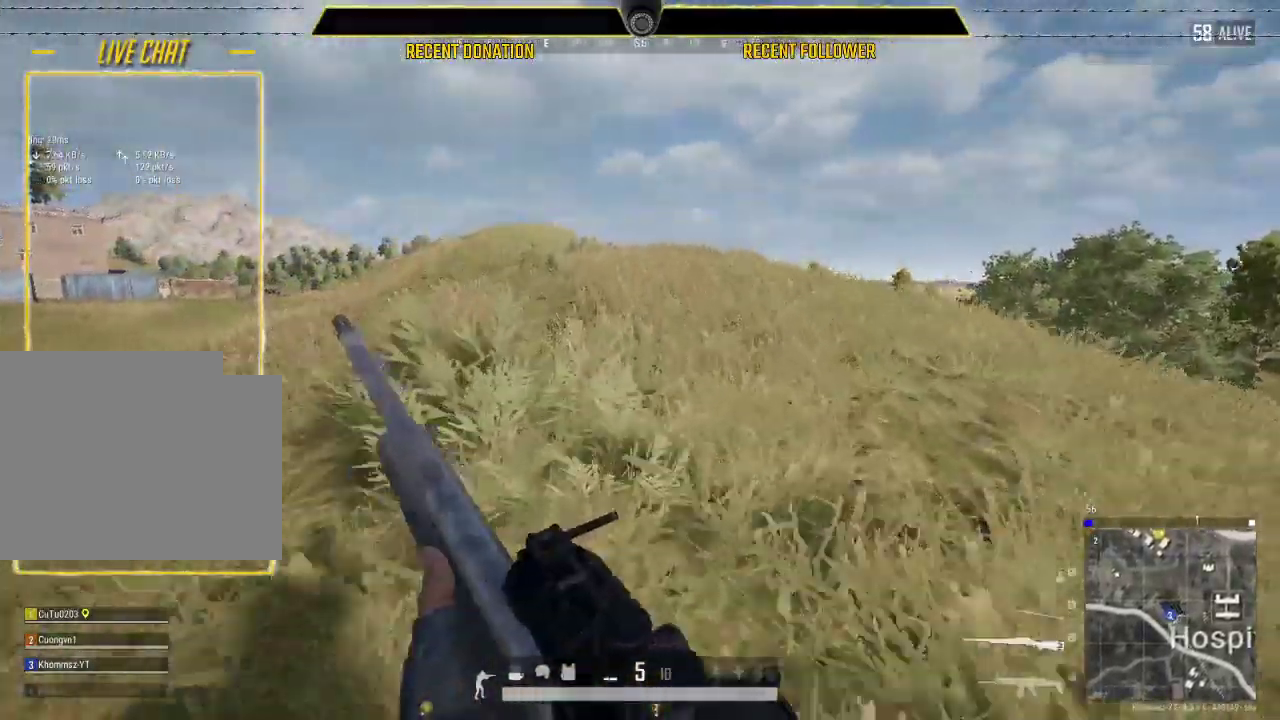
Gameplay with keyboard and mouse; each line is a JSON object with the keys and mouse buttons held at the frame after it. "events" lists presses ("down") and releases ("up") of "1", "2", "3", "4", "5", "a", "alt", "c", "caps_lock", "ctrl", "d", "e", "f", "g", "q", "r", "s", "shift", "space", "t", "tab", "v", "w", "x", "z", "mouse_left", "mouse_wheel" and "mouse_right" between this image and that frame as [ms after this image, input, new state], when the widget could be followed in between. "mouse_left", "mouse_wheel", "mouse_right" = the "left", "wheel", "right" buttons of the "mouse" list. No other keys are recorded. "wheel" means that the mouse wheel is clicked or scrolled. "mouse_move" is the direction in which the mouse moves at that frame (one of eight, or "still"), when it could be read.
{"keys": ["shift", "w"], "mouse": [], "mouse_move": "still", "events": [[83, "d", "down"], [217, "d", "up"]]}
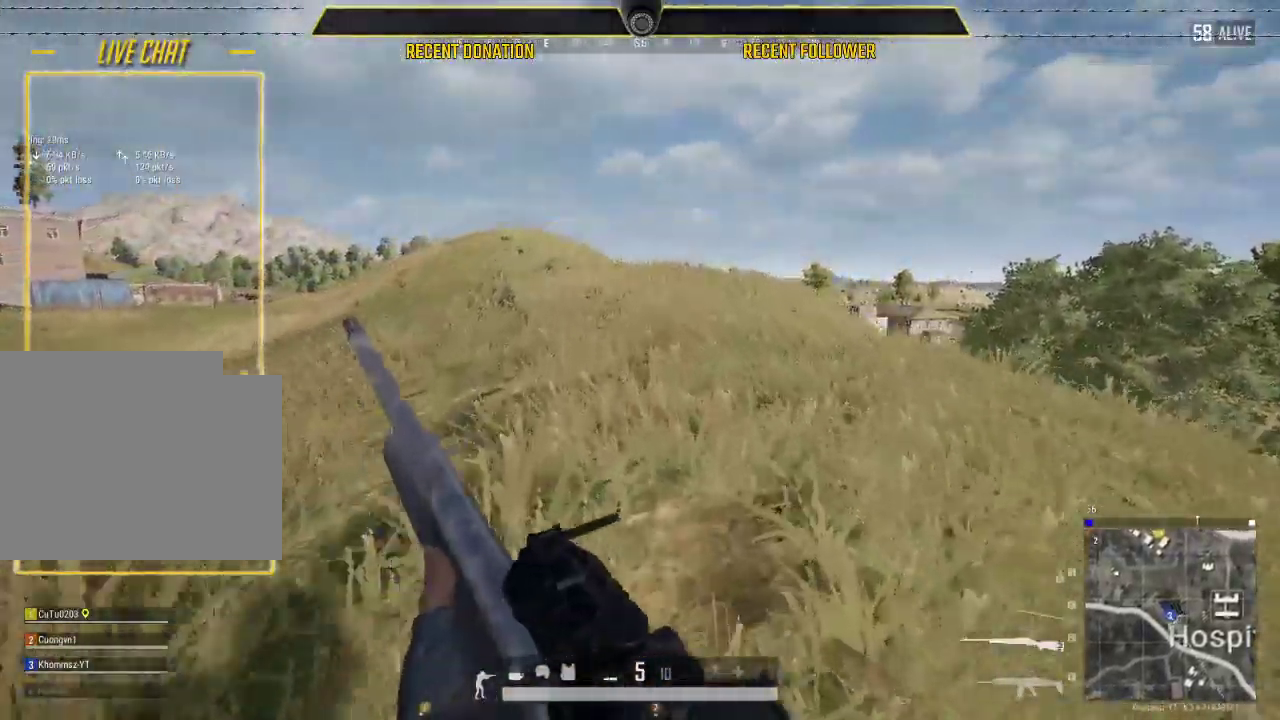
{"keys": ["a", "shift", "w"], "mouse": [], "mouse_move": "still", "events": [[300, "a", "down"]]}
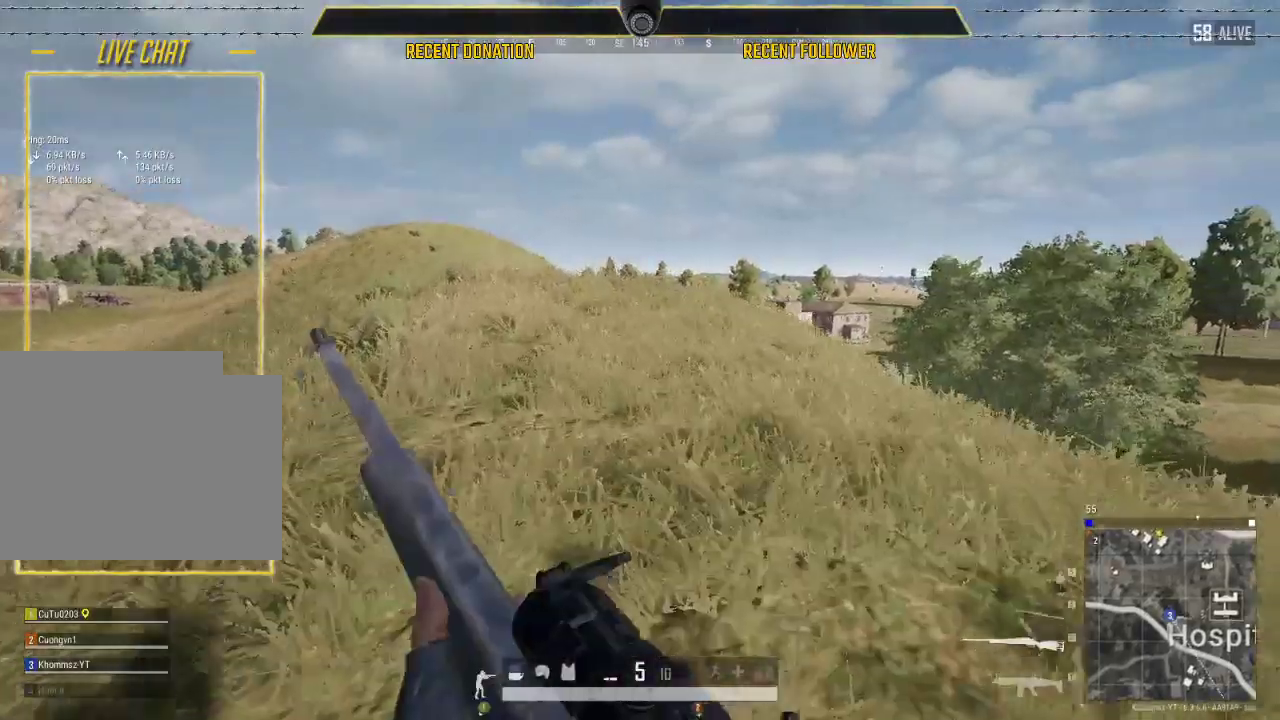
{"keys": ["shift", "w"], "mouse": [], "mouse_move": "still", "events": [[33, "a", "up"]]}
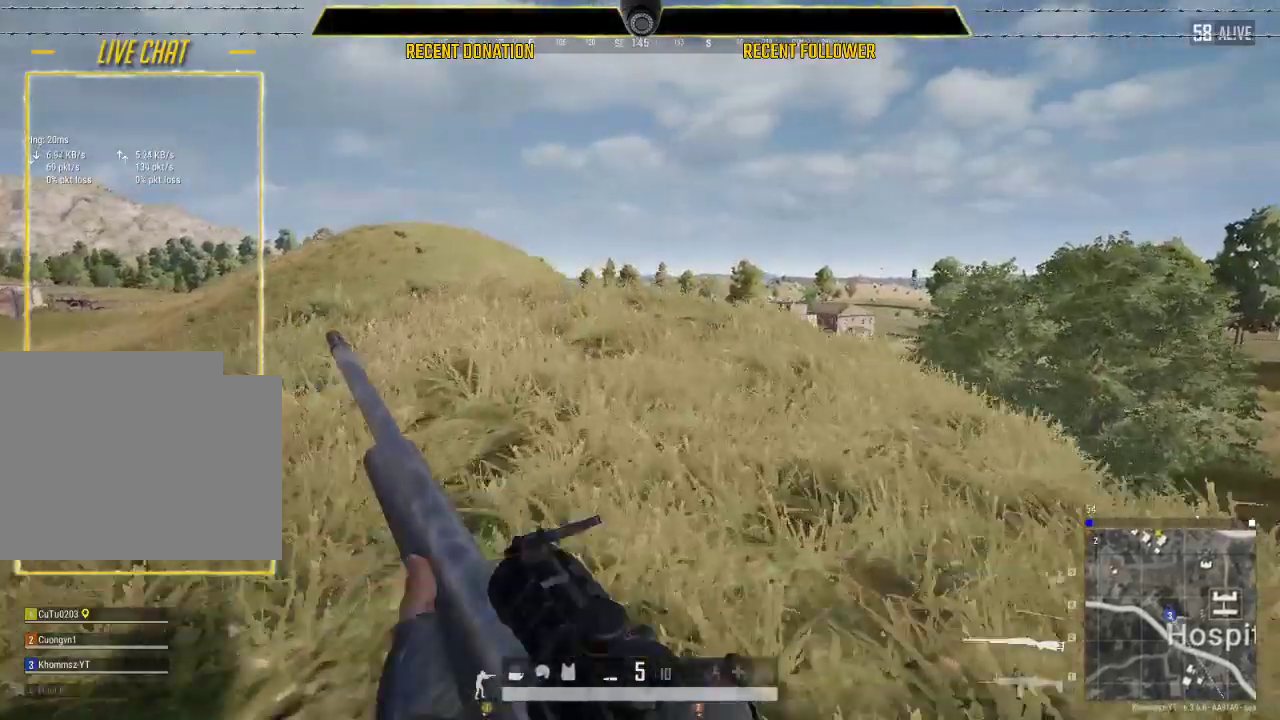
{"keys": ["shift", "w"], "mouse": [], "mouse_move": "still", "events": [[50, "a", "down"], [183, "a", "up"]]}
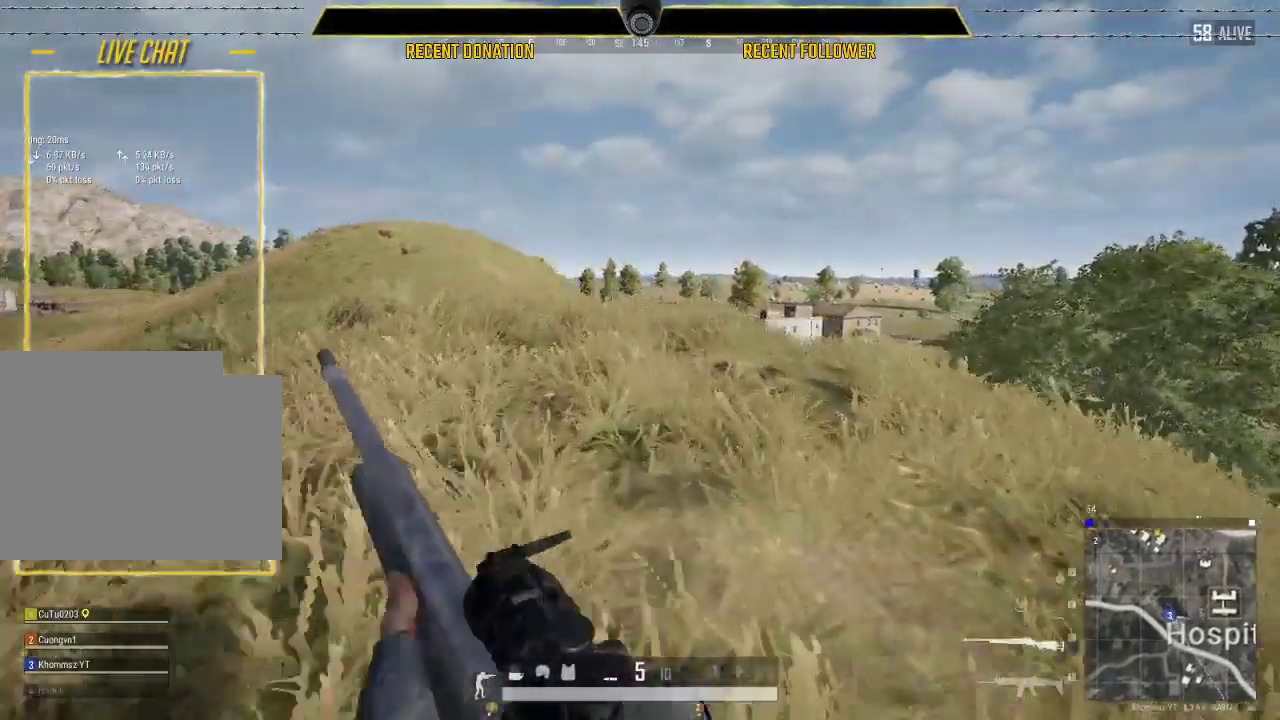
{"keys": ["shift", "w"], "mouse": [], "mouse_move": "still", "events": [[250, "a", "down"], [433, "a", "up"]]}
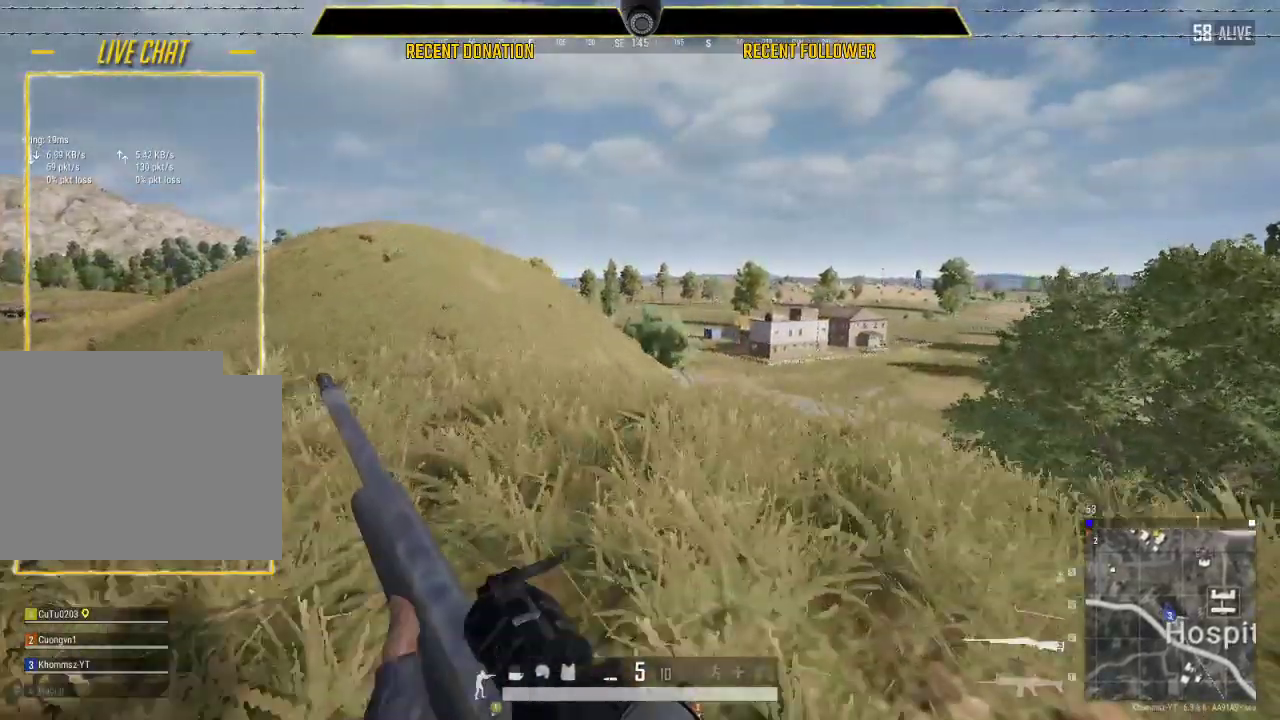
{"keys": ["a", "shift", "w"], "mouse": [], "mouse_move": "still", "events": [[217, "a", "down"]]}
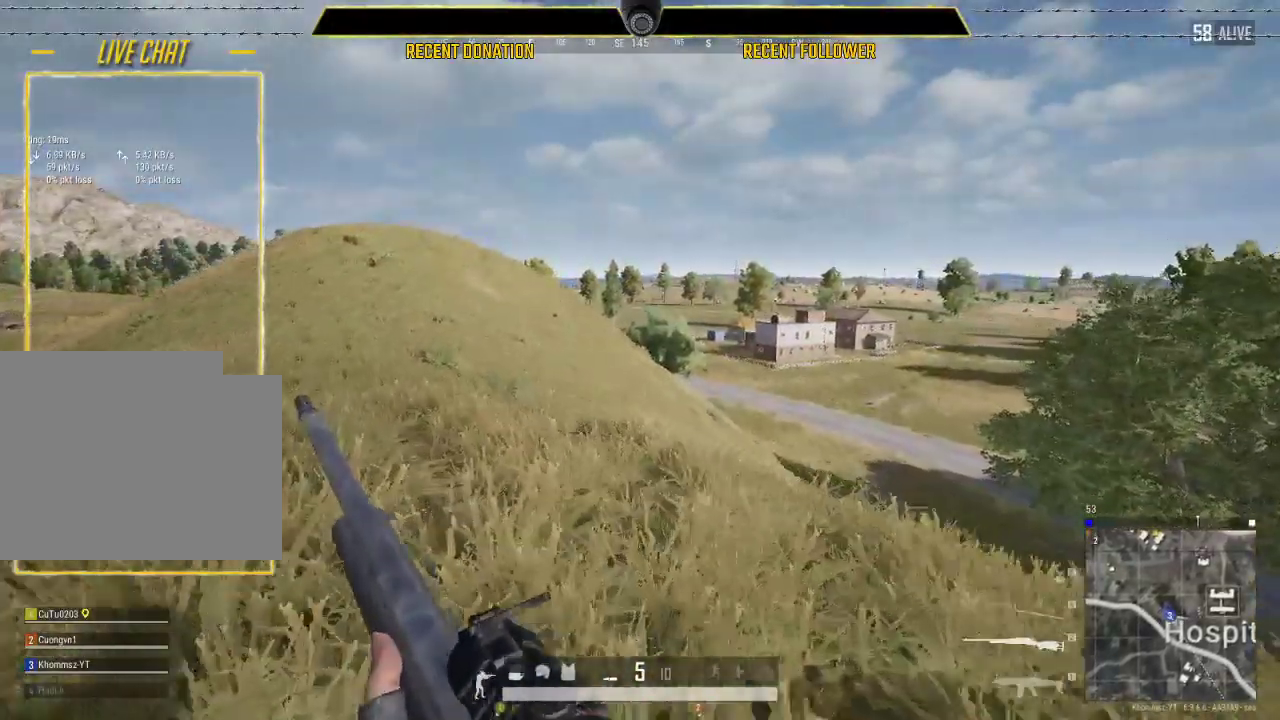
{"keys": ["shift", "w"], "mouse": [], "mouse_move": "still", "events": [[417, "a", "up"]]}
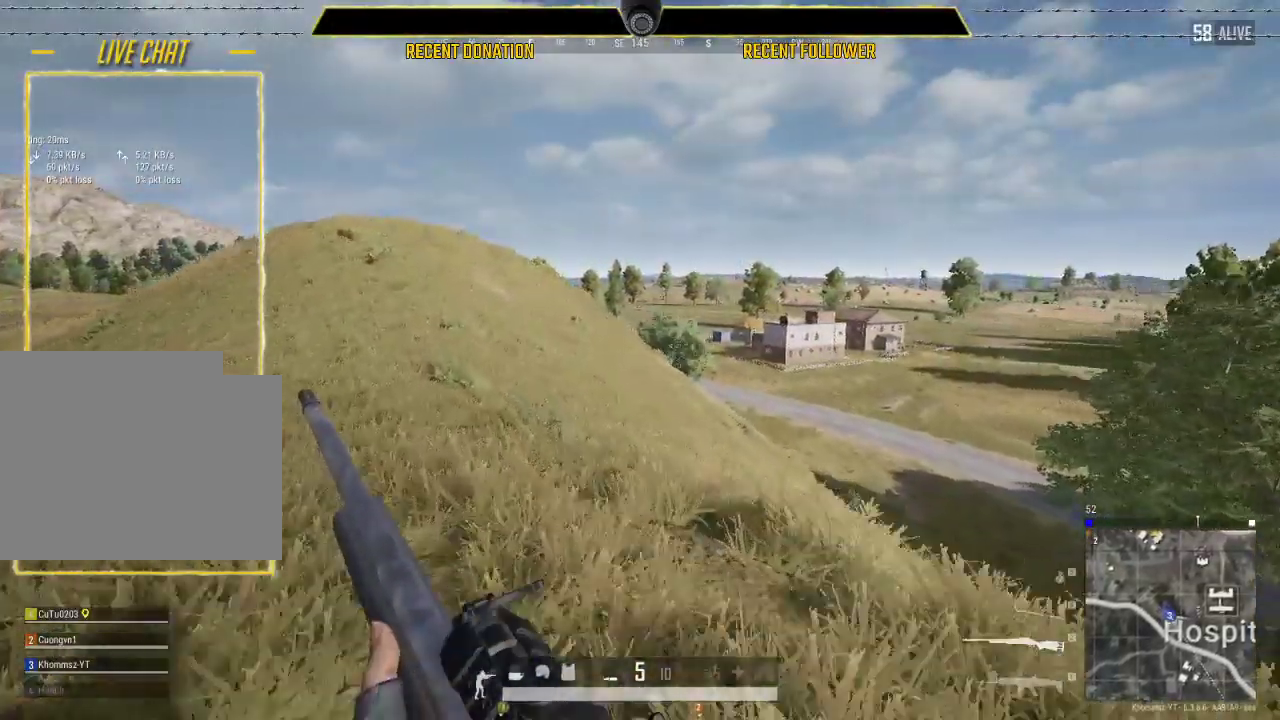
{"keys": ["a", "shift", "w"], "mouse": [], "mouse_move": "still", "events": [[150, "a", "down"]]}
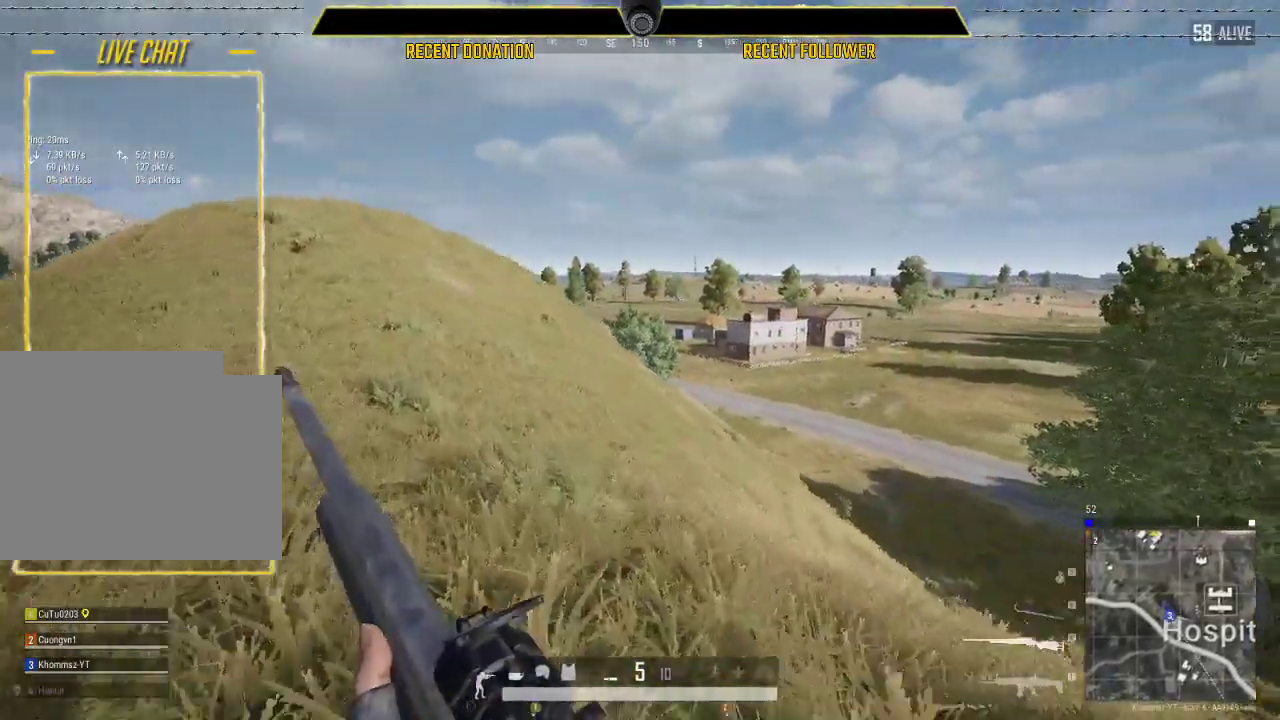
{"keys": ["a", "shift", "w"], "mouse": [], "mouse_move": "still", "events": []}
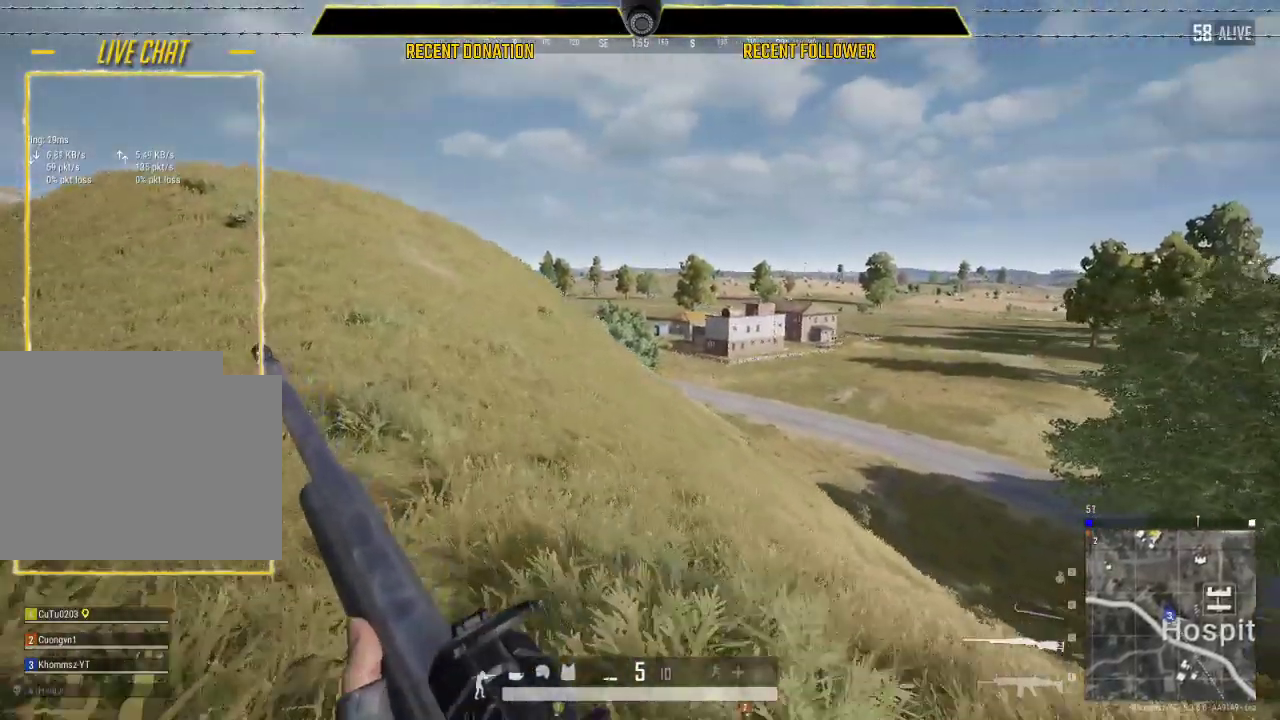
{"keys": ["a", "shift", "w"], "mouse": [], "mouse_move": "still", "events": []}
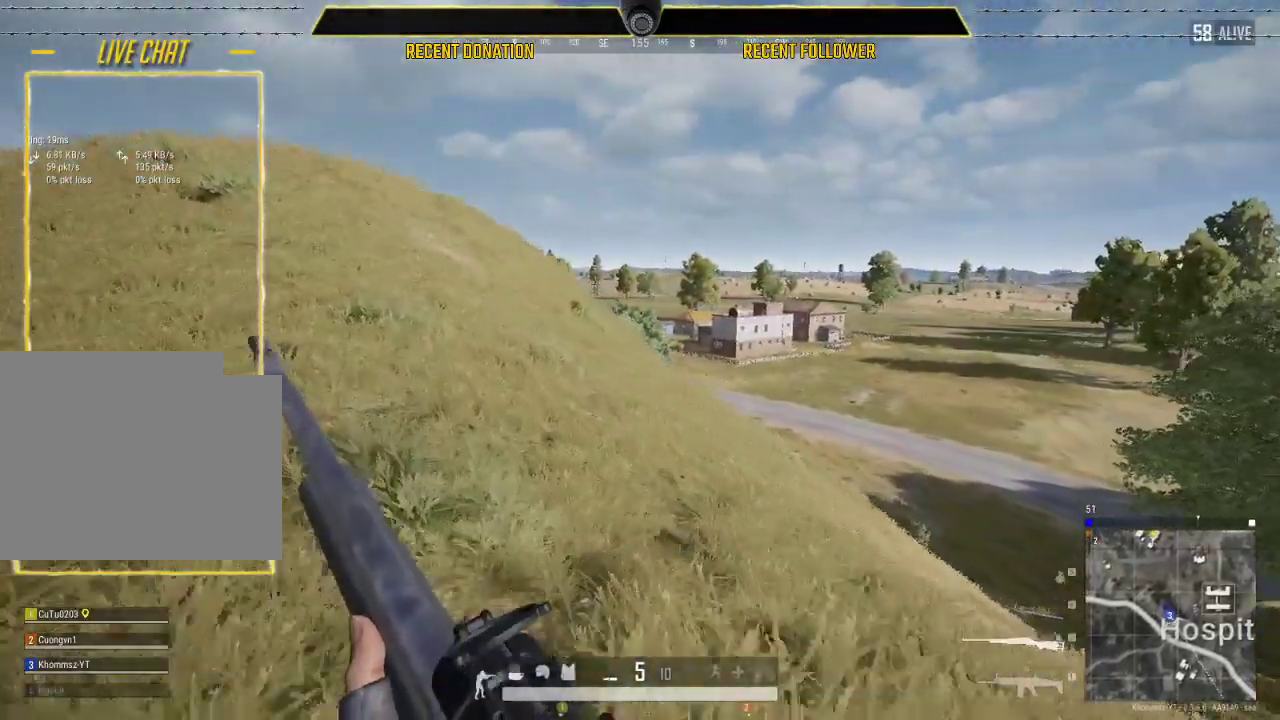
{"keys": ["a", "shift", "w"], "mouse": [], "mouse_move": "still", "events": []}
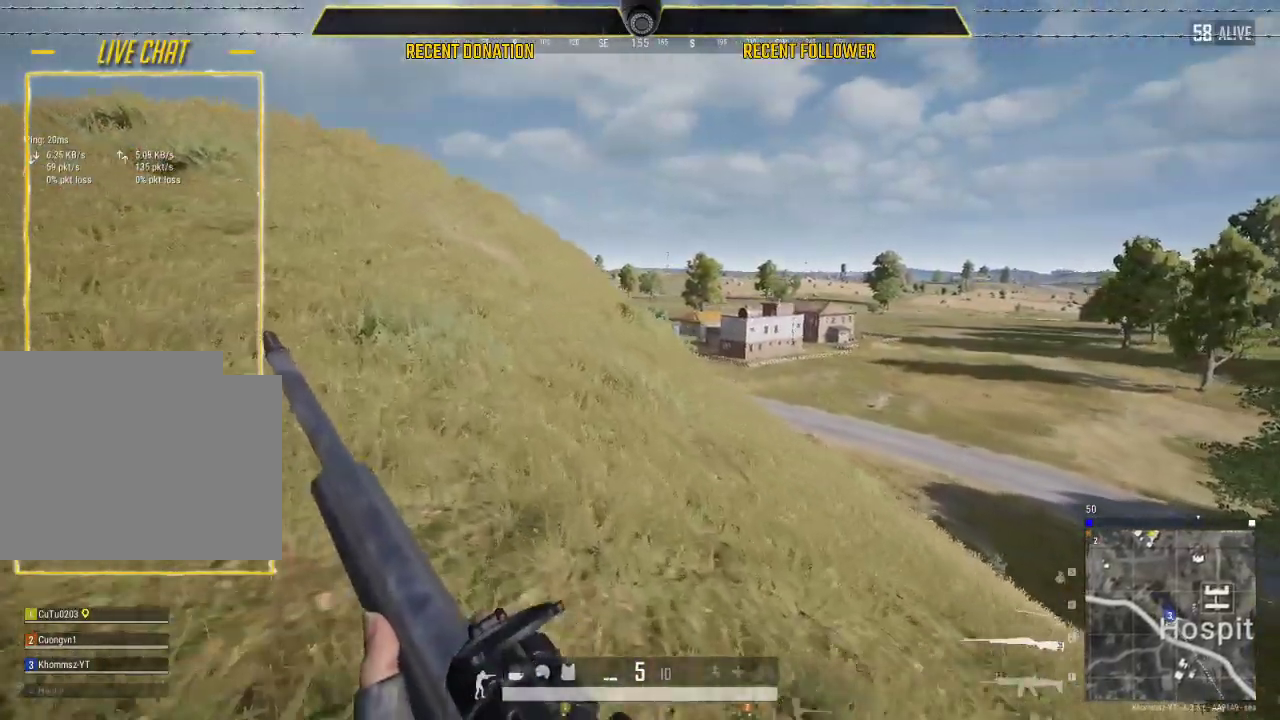
{"keys": ["shift", "w"], "mouse": [], "mouse_move": "still", "events": [[350, "a", "up"]]}
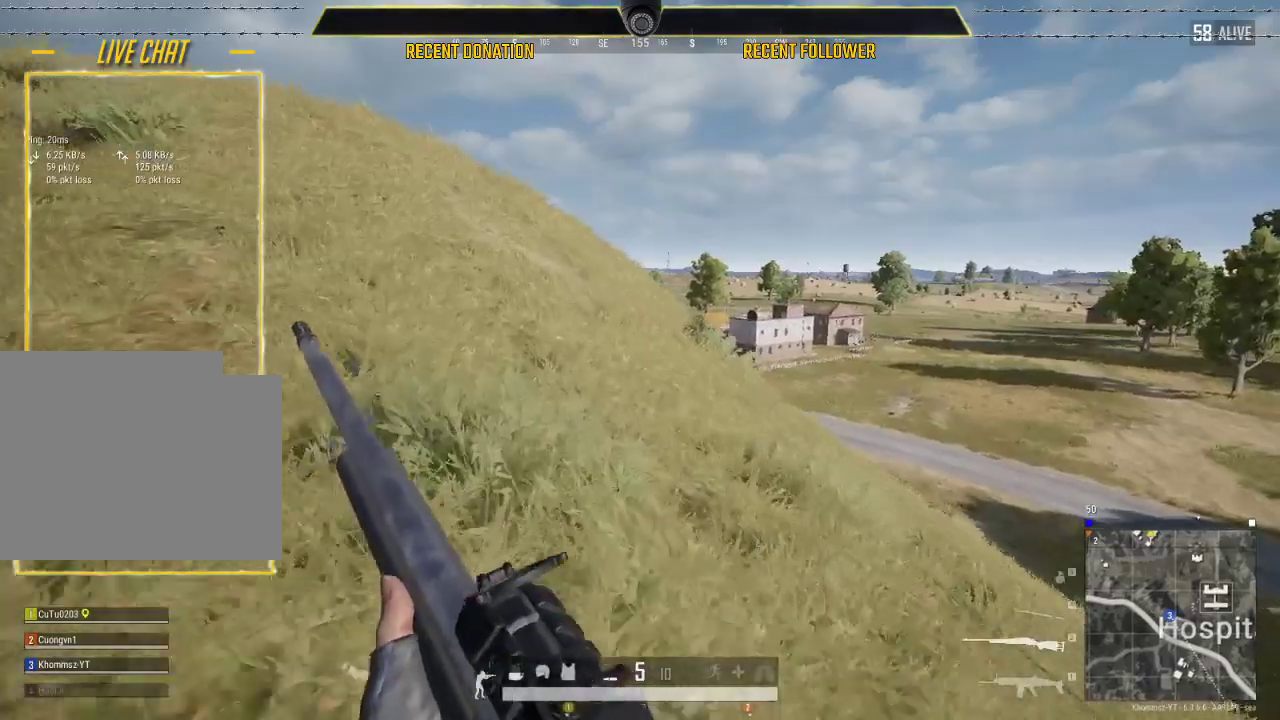
{"keys": ["a", "shift", "w"], "mouse": [], "mouse_move": "still", "events": [[233, "a", "down"]]}
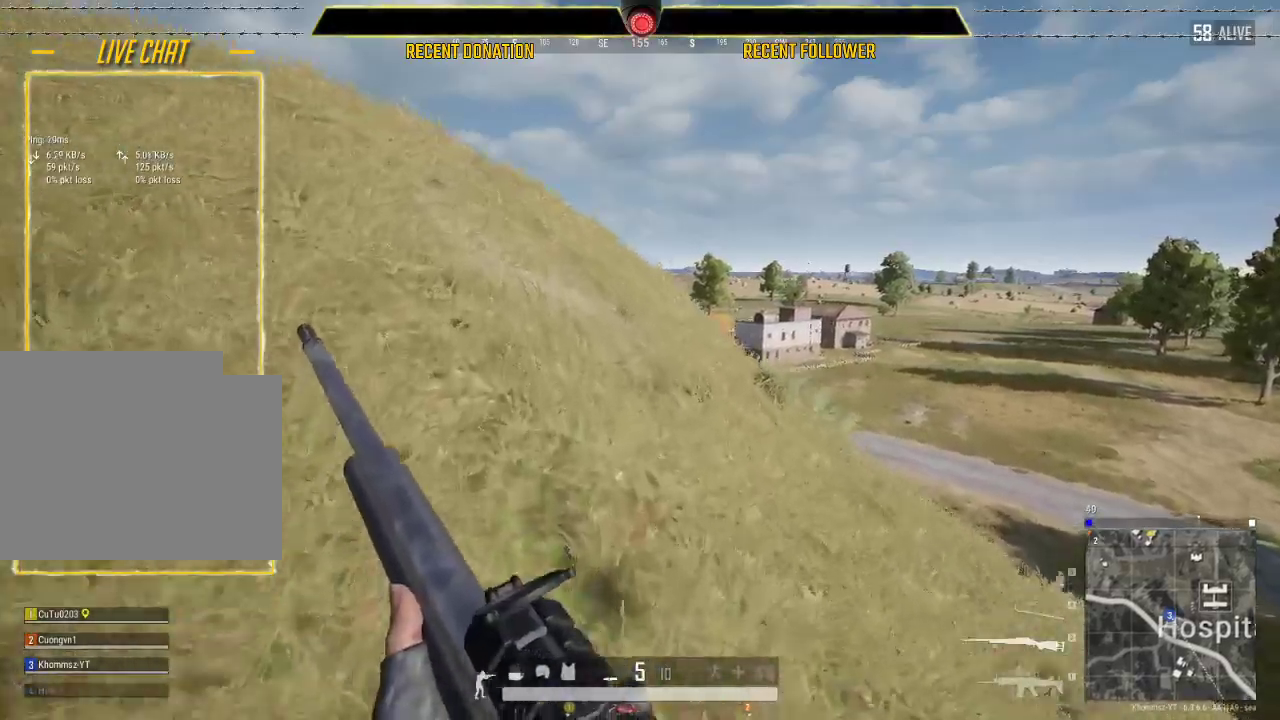
{"keys": ["shift", "w"], "mouse": [], "mouse_move": "still", "events": [[233, "a", "up"]]}
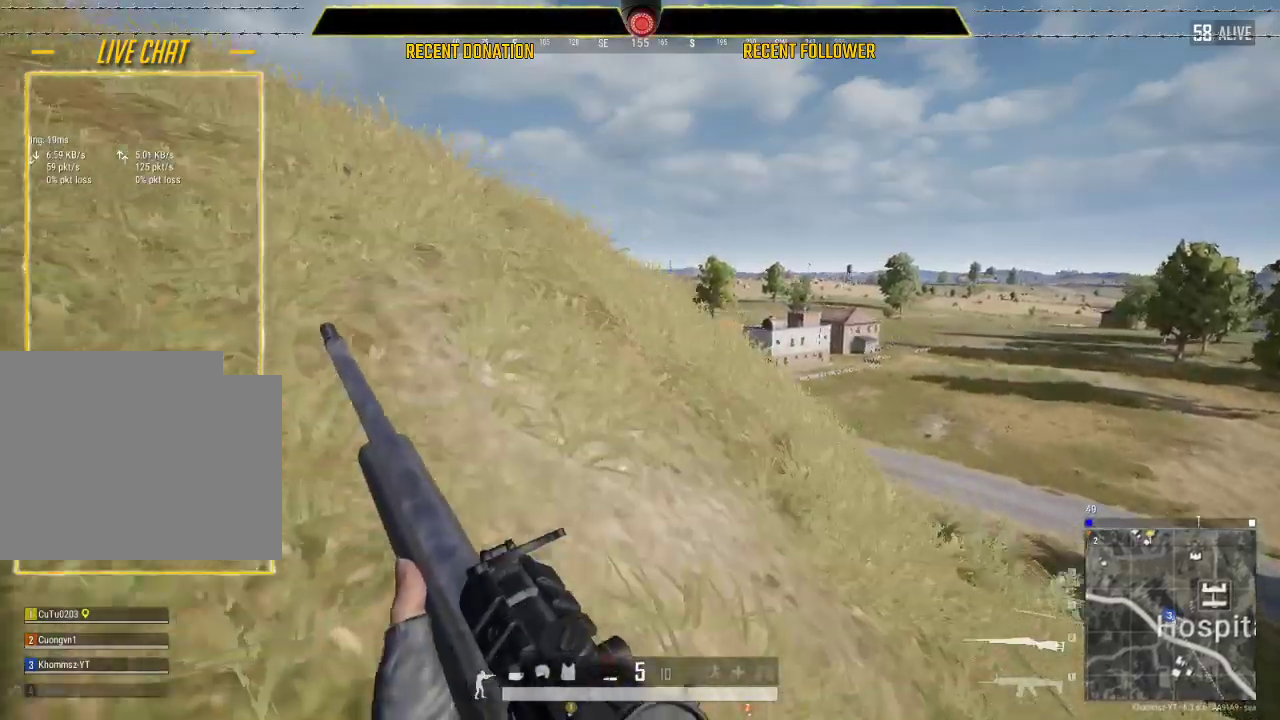
{"keys": ["a", "shift", "w"], "mouse": [], "mouse_move": "still", "events": [[300, "a", "down"]]}
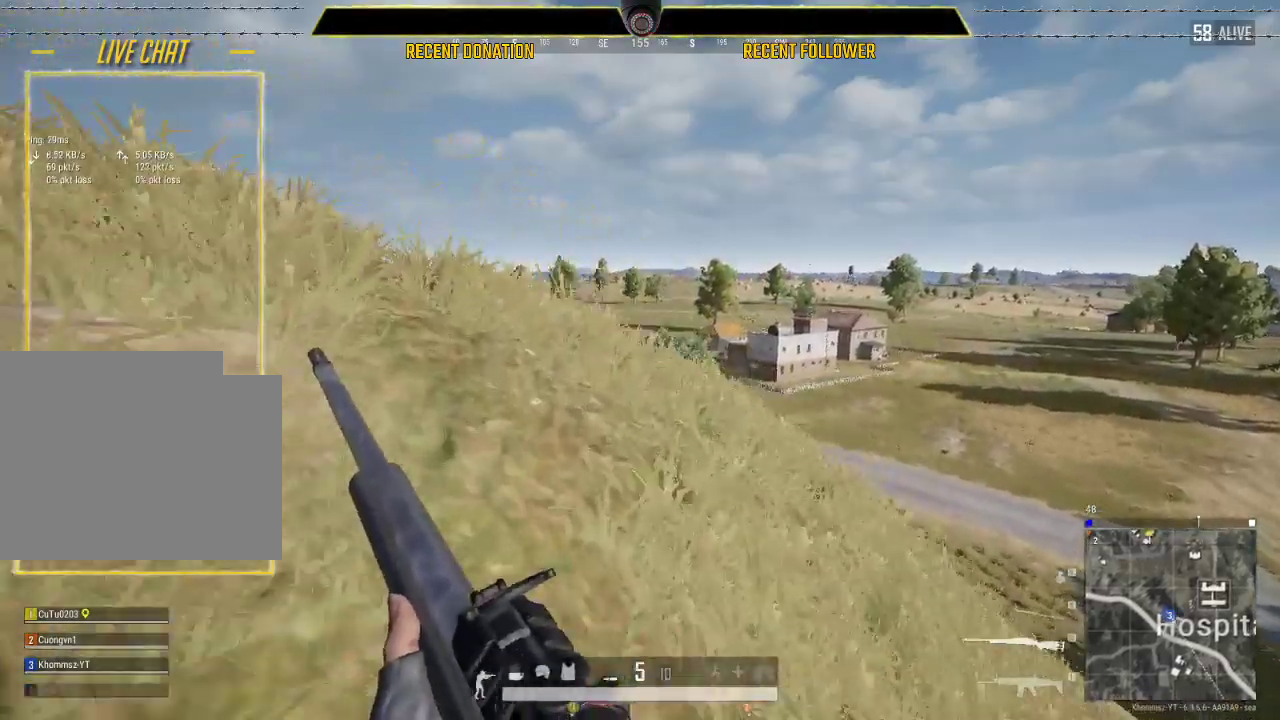
{"keys": ["a", "w"], "mouse": [], "mouse_move": "still", "events": [[417, "shift", "up"]]}
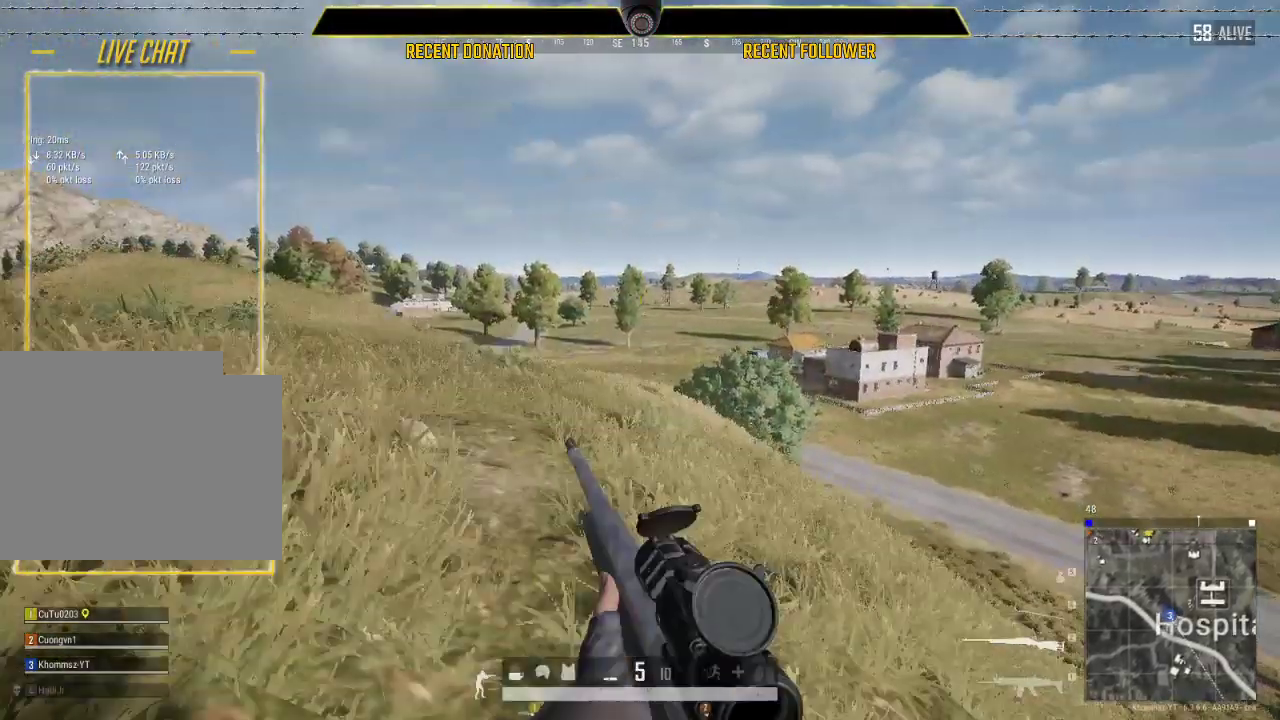
{"keys": ["a", "w"], "mouse": [], "mouse_move": "still", "events": []}
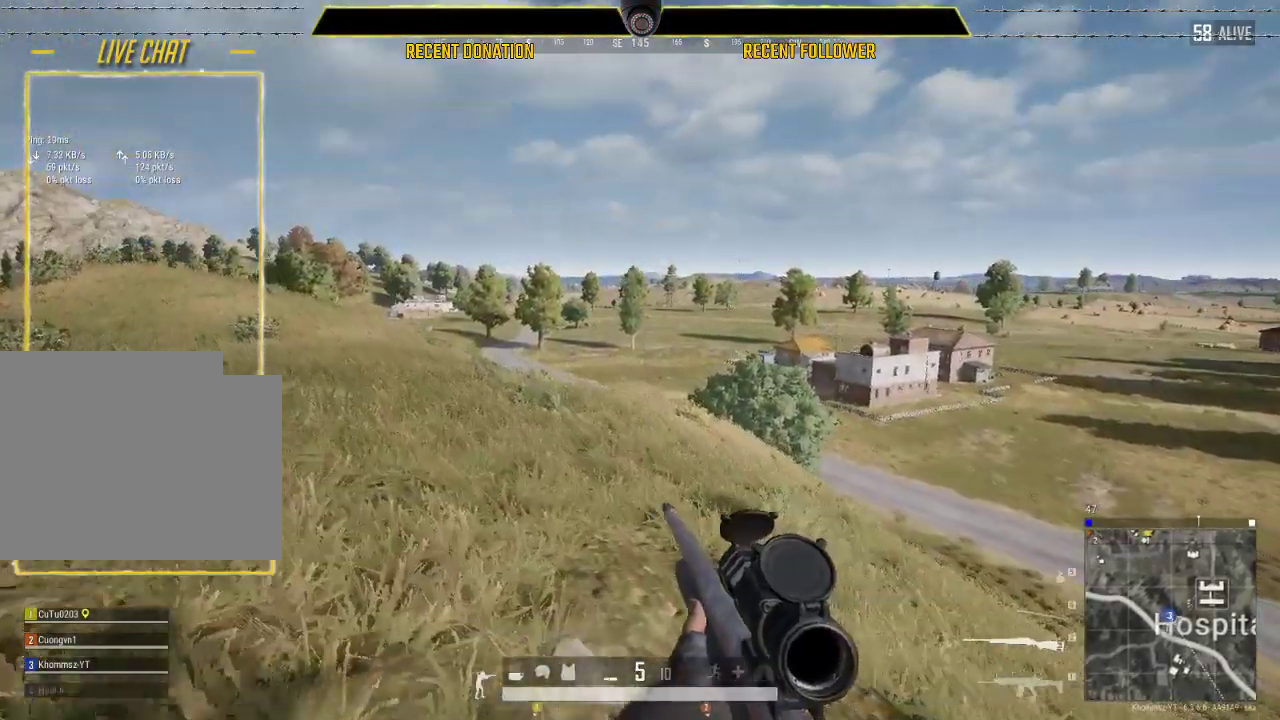
{"keys": ["a", "shift", "w"], "mouse": [], "mouse_move": "still", "events": [[483, "shift", "down"]]}
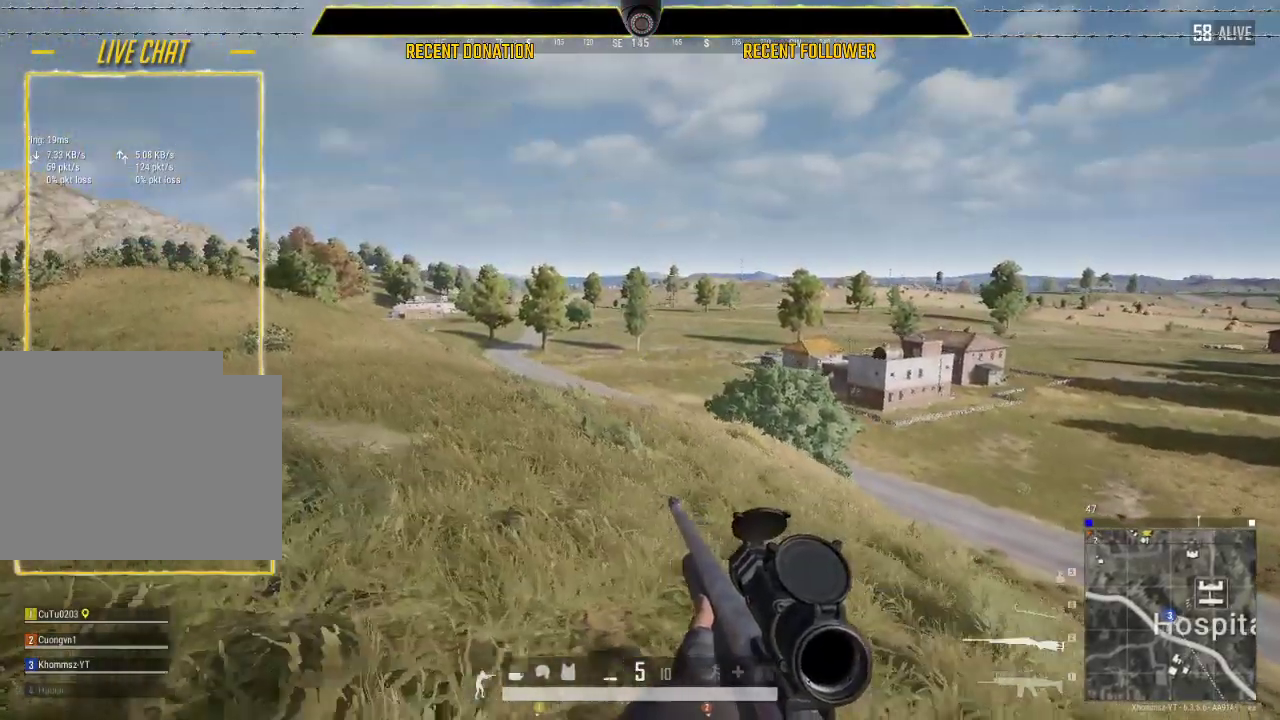
{"keys": ["a", "shift", "w"], "mouse": [], "mouse_move": "still", "events": []}
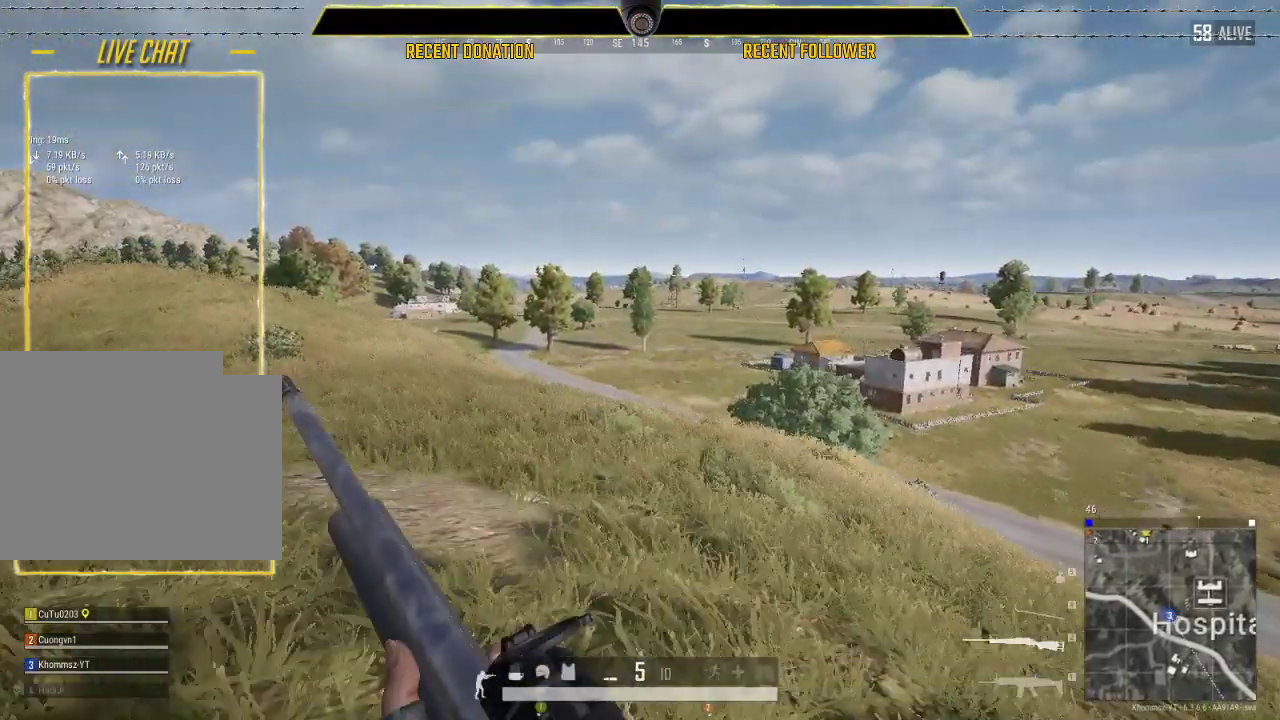
{"keys": ["a", "shift", "w"], "mouse": [], "mouse_move": "still", "events": []}
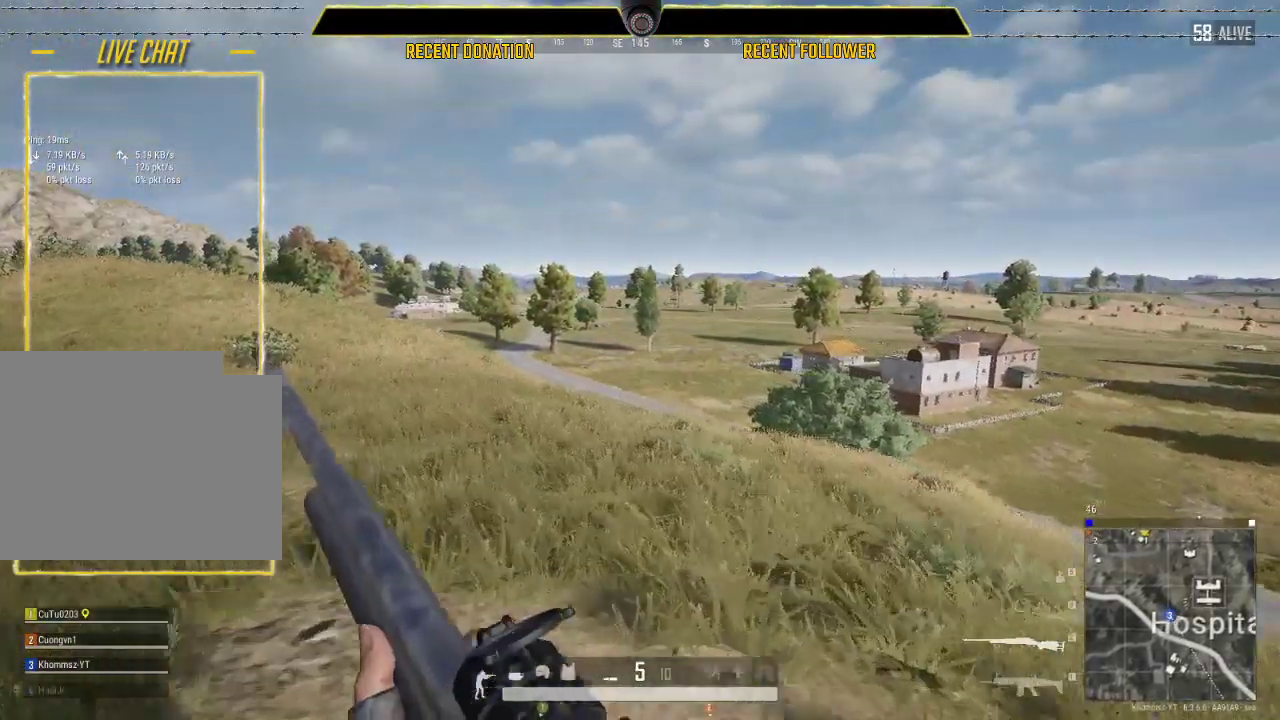
{"keys": ["shift", "w"], "mouse": [], "mouse_move": "still", "events": [[267, "a", "up"]]}
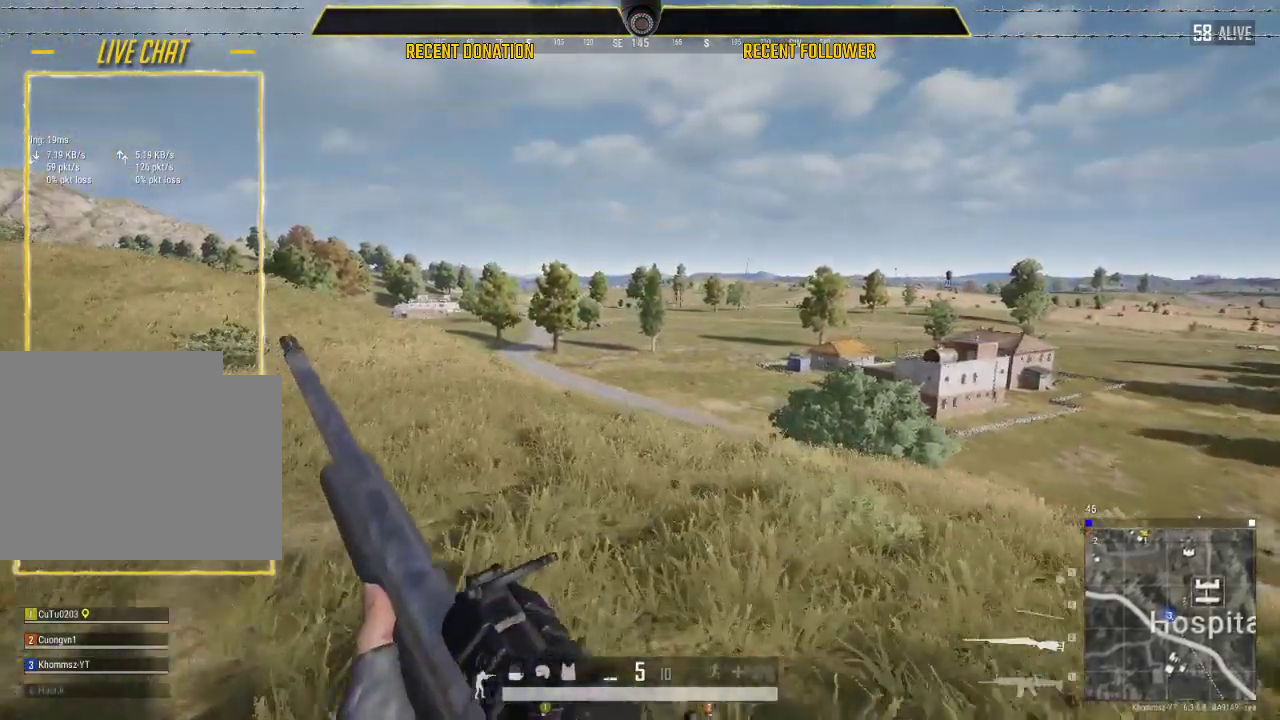
{"keys": ["shift", "w"], "mouse": [], "mouse_move": "still", "events": []}
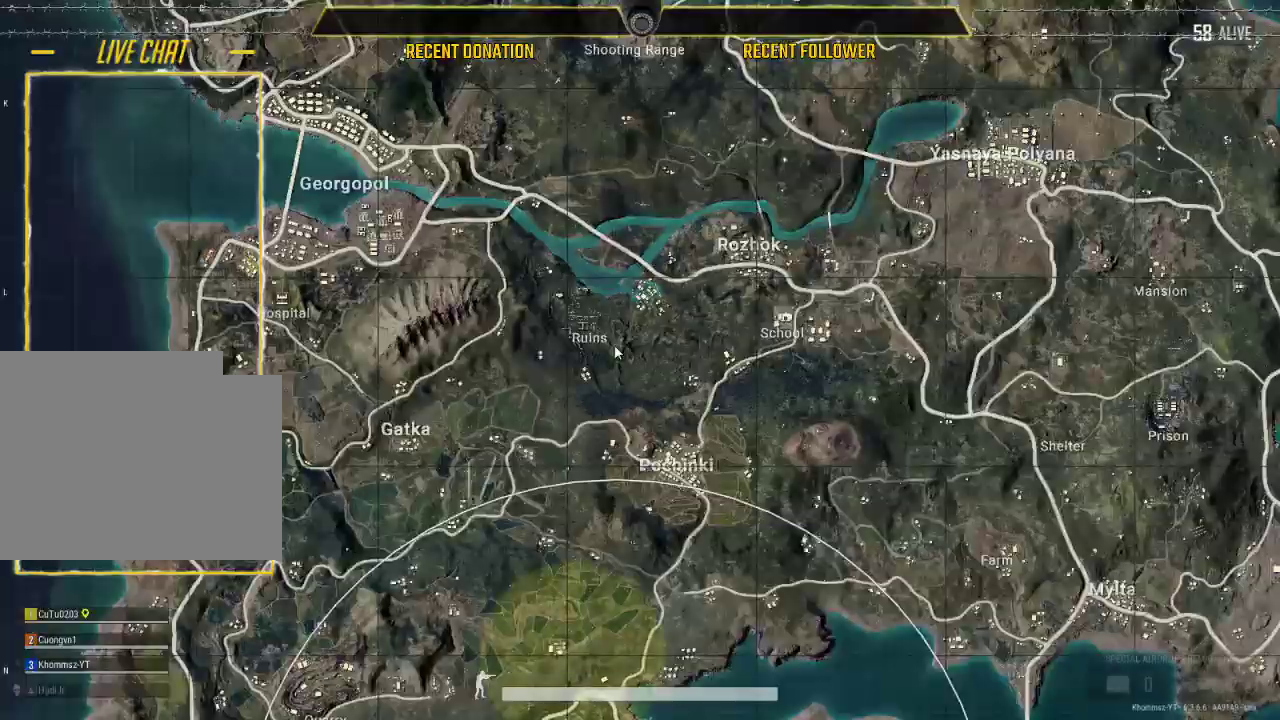
{"keys": ["a", "shift", "w"], "mouse": [], "mouse_move": "still", "events": [[467, "a", "down"]]}
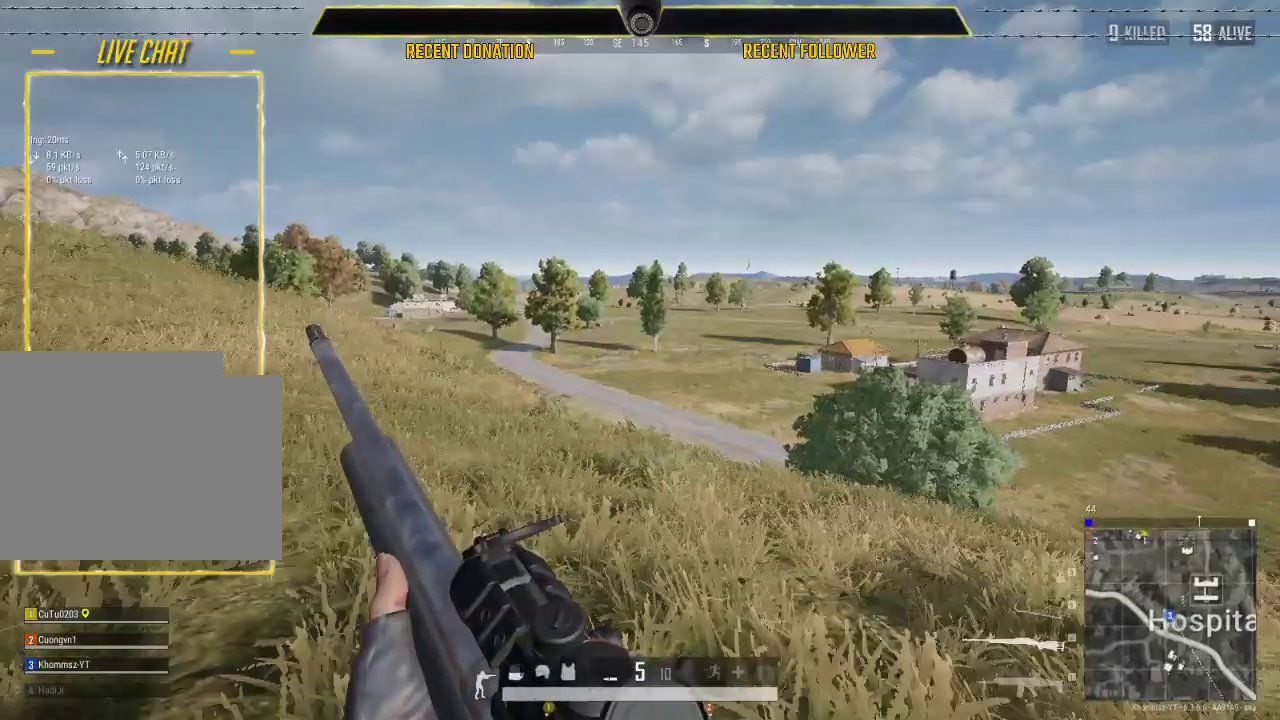
{"keys": ["a", "shift", "w"], "mouse": [], "mouse_move": "still", "events": []}
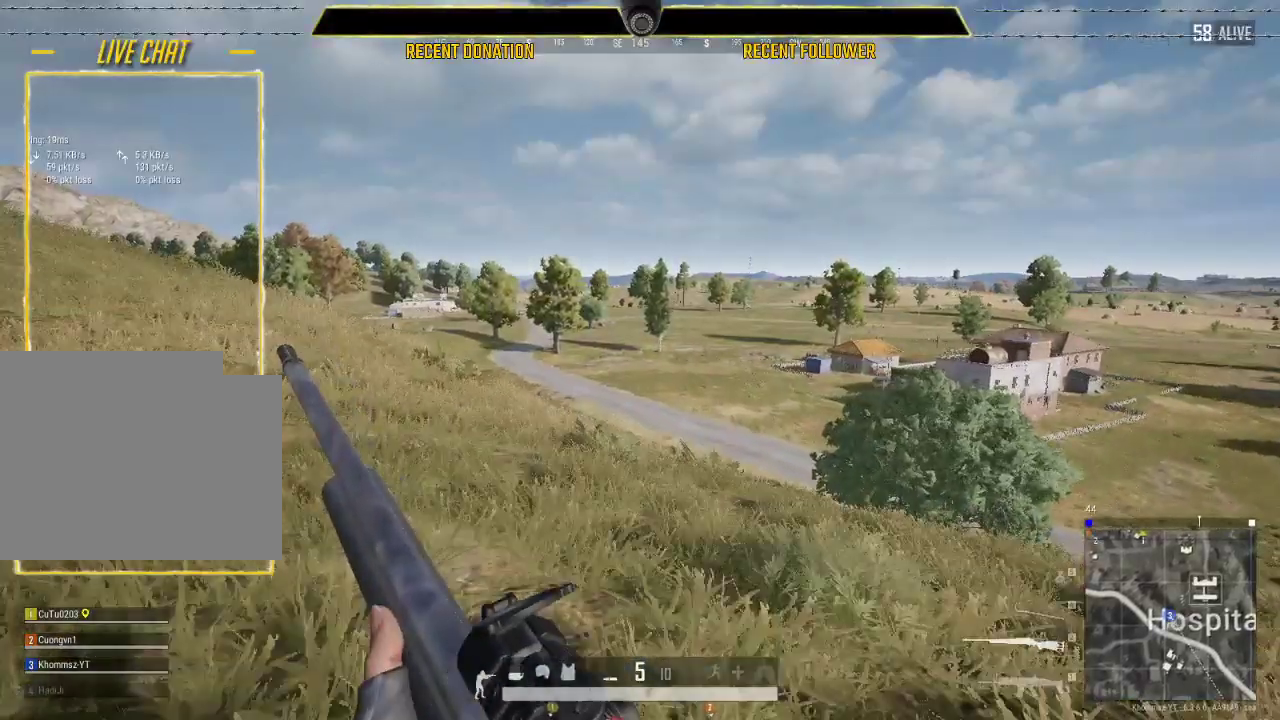
{"keys": ["a", "shift", "w"], "mouse": [], "mouse_move": "still", "events": []}
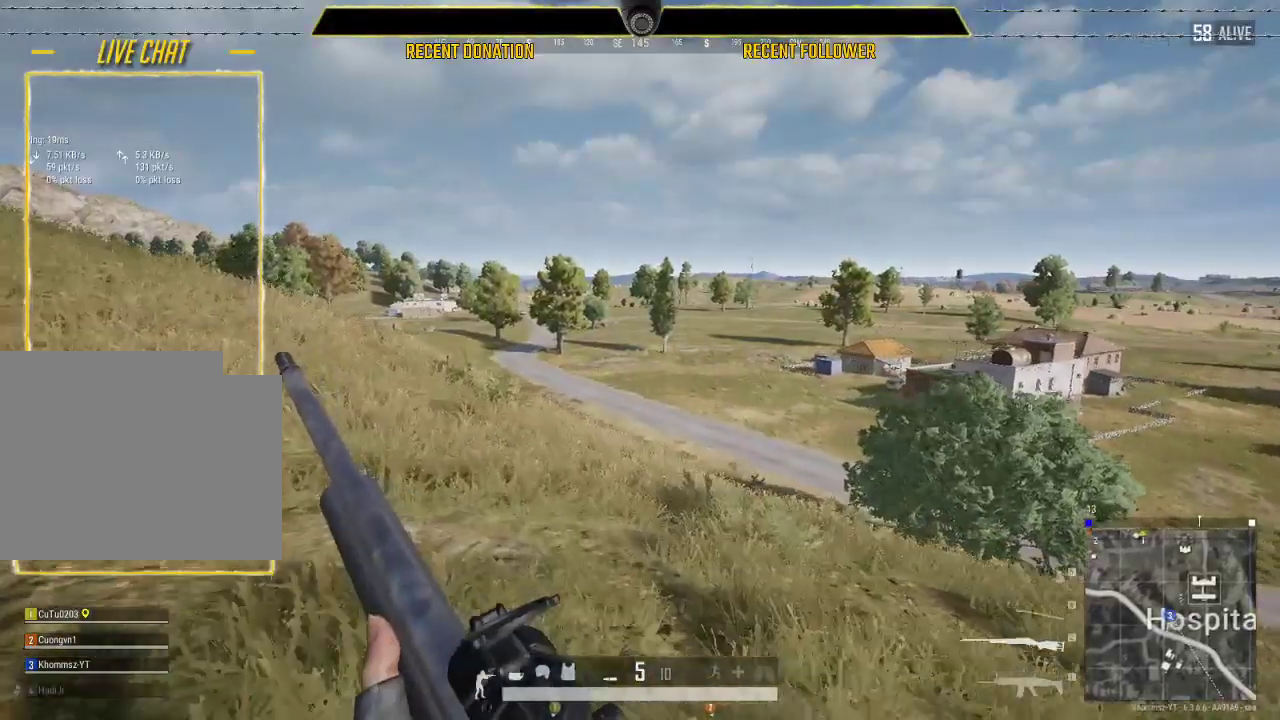
{"keys": ["a", "shift", "w"], "mouse": [], "mouse_move": "still", "events": []}
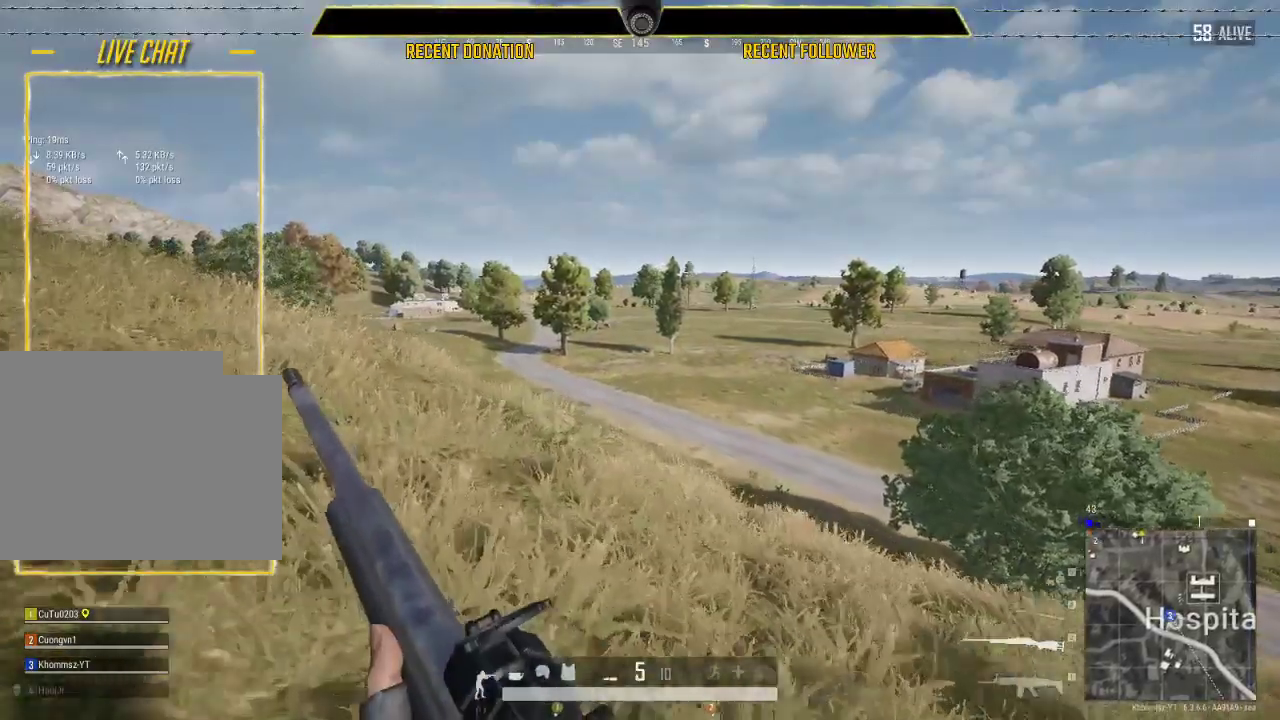
{"keys": ["a", "shift", "w"], "mouse": [], "mouse_move": "still", "events": []}
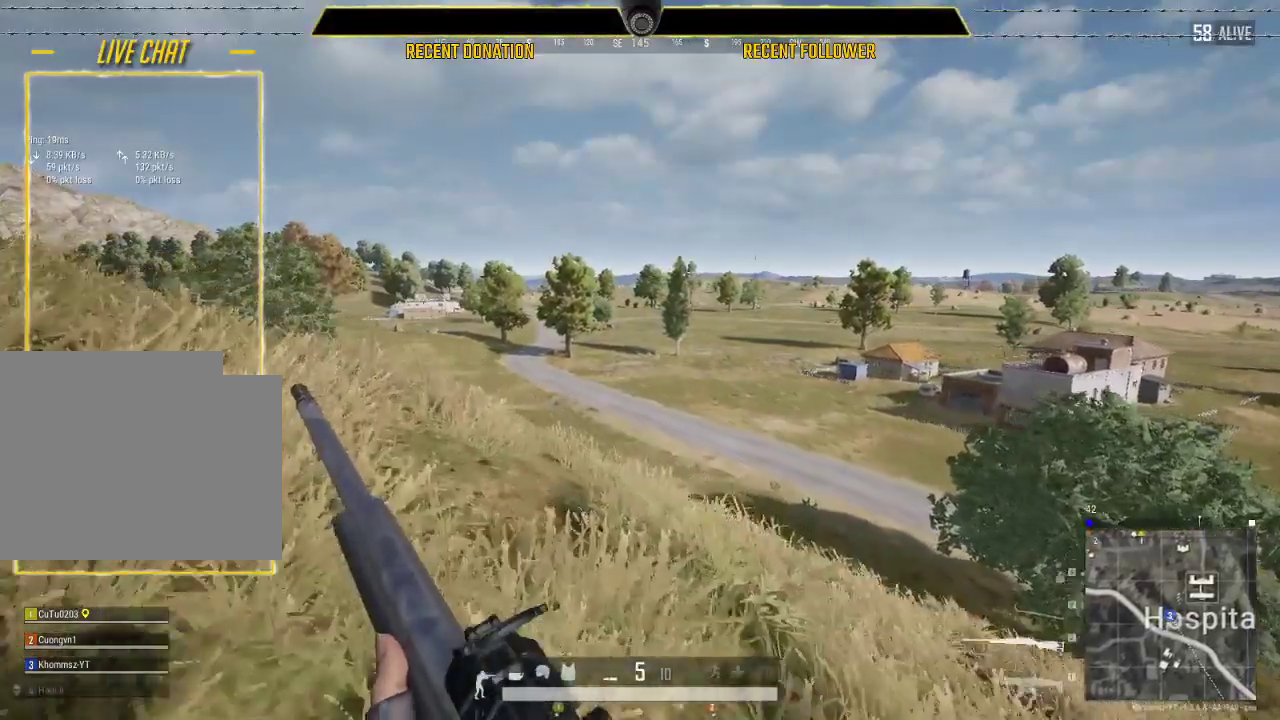
{"keys": ["a", "shift", "w"], "mouse": [], "mouse_move": "still", "events": []}
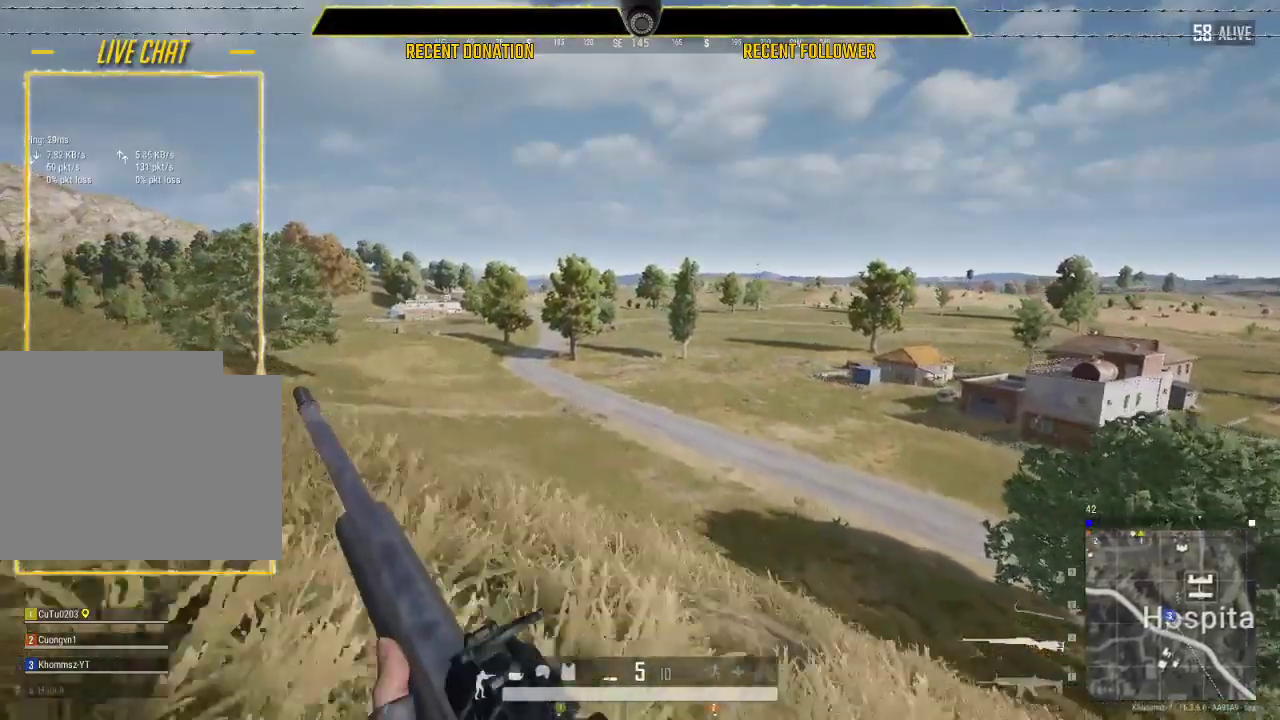
{"keys": ["a", "shift", "w"], "mouse": [], "mouse_move": "still", "events": []}